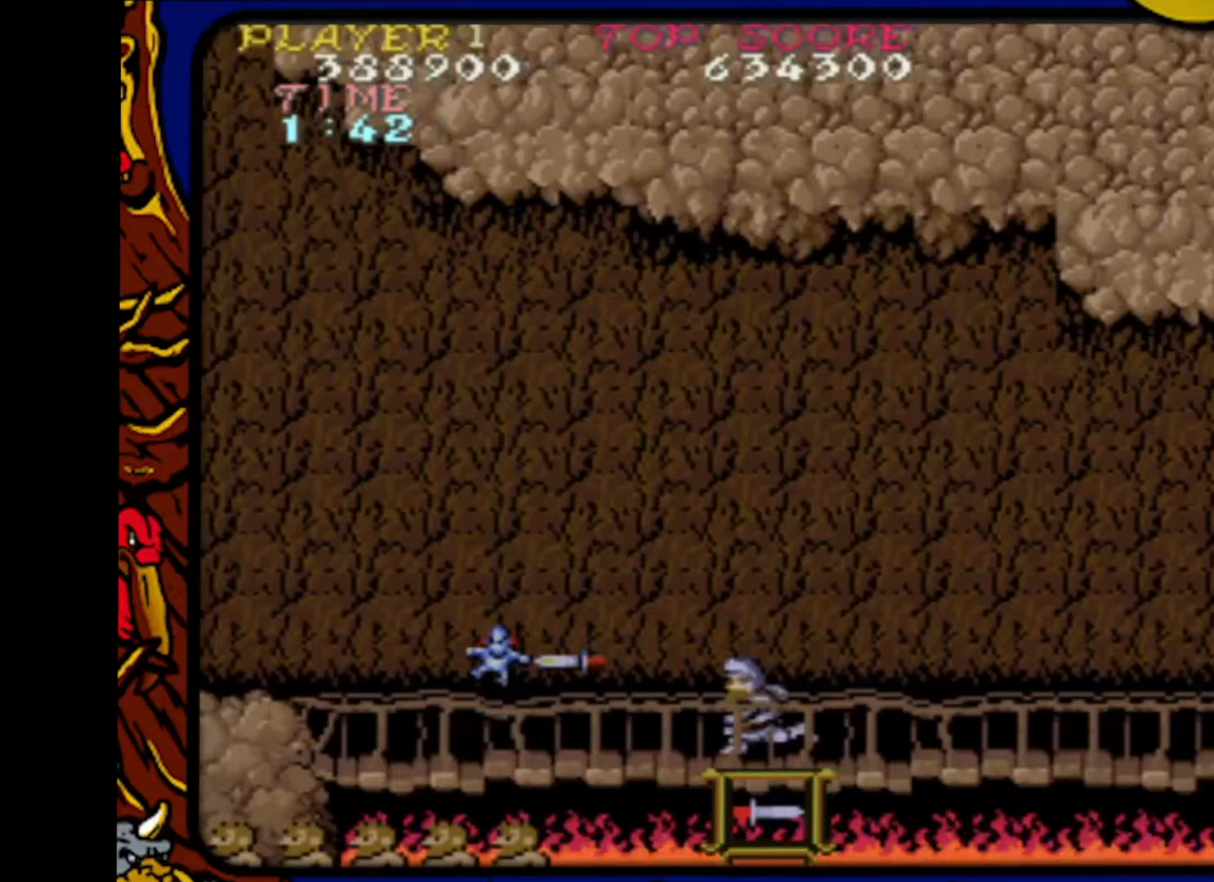
Gameplay with a controller (PlayStation layout); each line is a JSON object with the inputs held at the frame after it. "events" lists button and stick changes between this image and that frame as [ms after this image, input, new state], when the widget could be followed in between. Not read: L1 L2 L3 R1 R2 R3 SELECT START.
{"buttons": ["DPAD_LEFT"], "events": [[267, "DPAD_RIGHT", "up"], [333, "DPAD_LEFT", "down"]]}
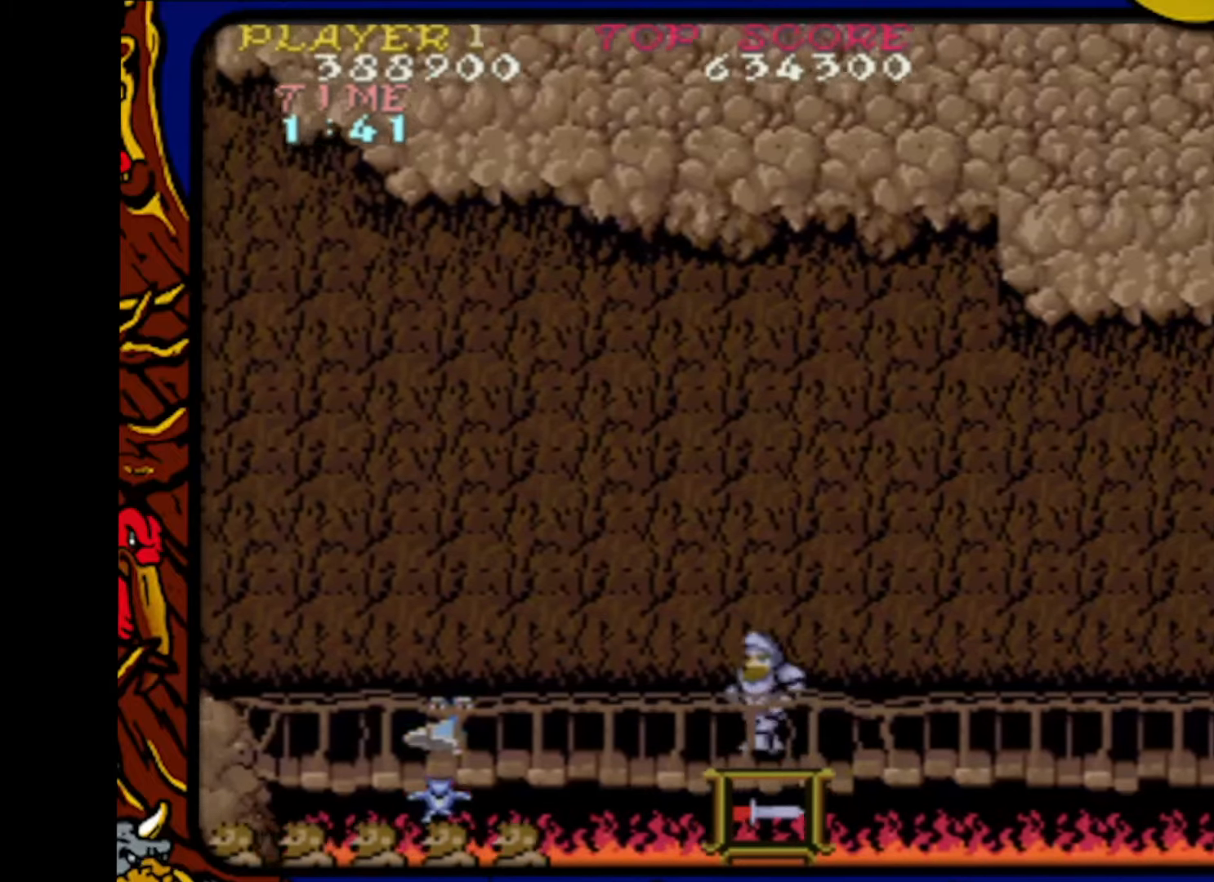
{"buttons": ["DPAD_LEFT"], "events": [[183, "DPAD_LEFT", "up"], [267, "SQUARE", "down"], [333, "DPAD_LEFT", "down"], [400, "SQUARE", "up"]]}
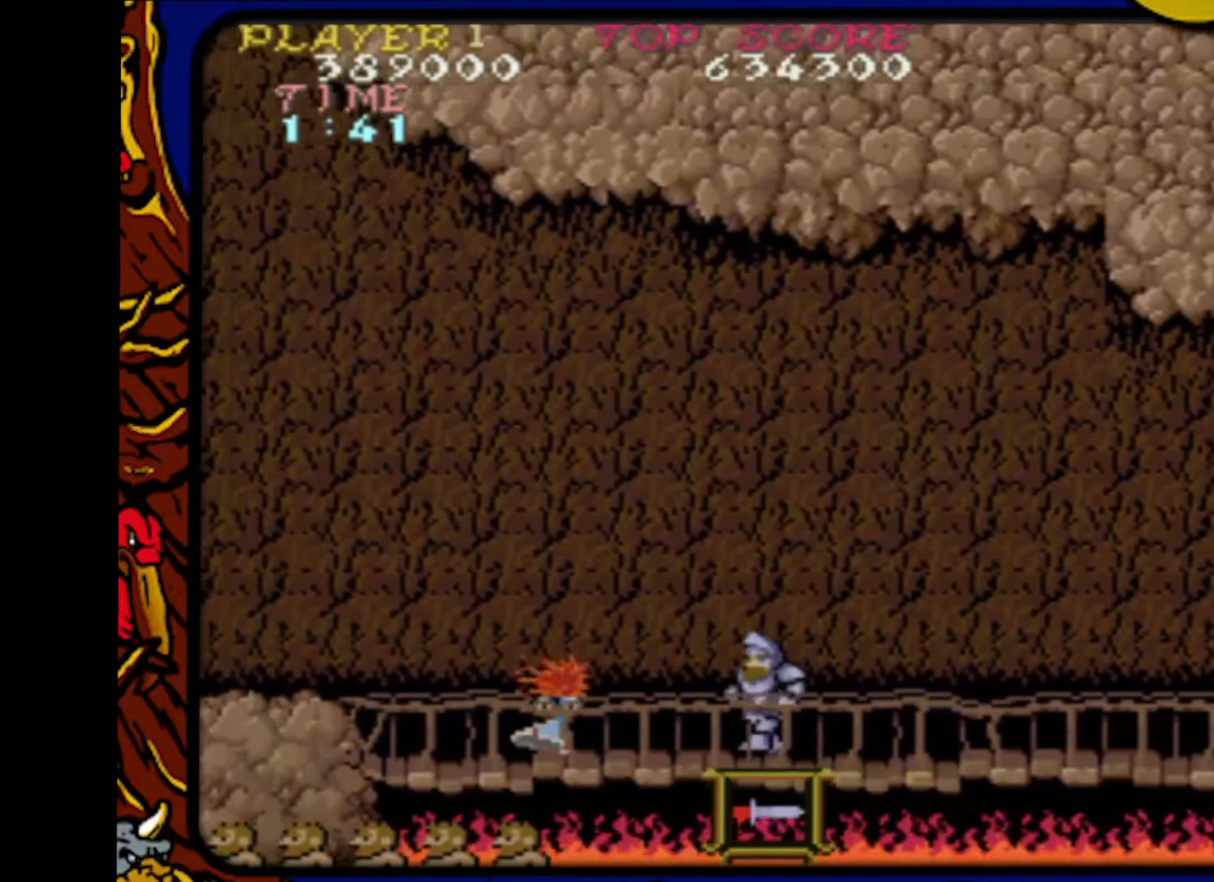
{"buttons": ["DPAD_LEFT"], "events": []}
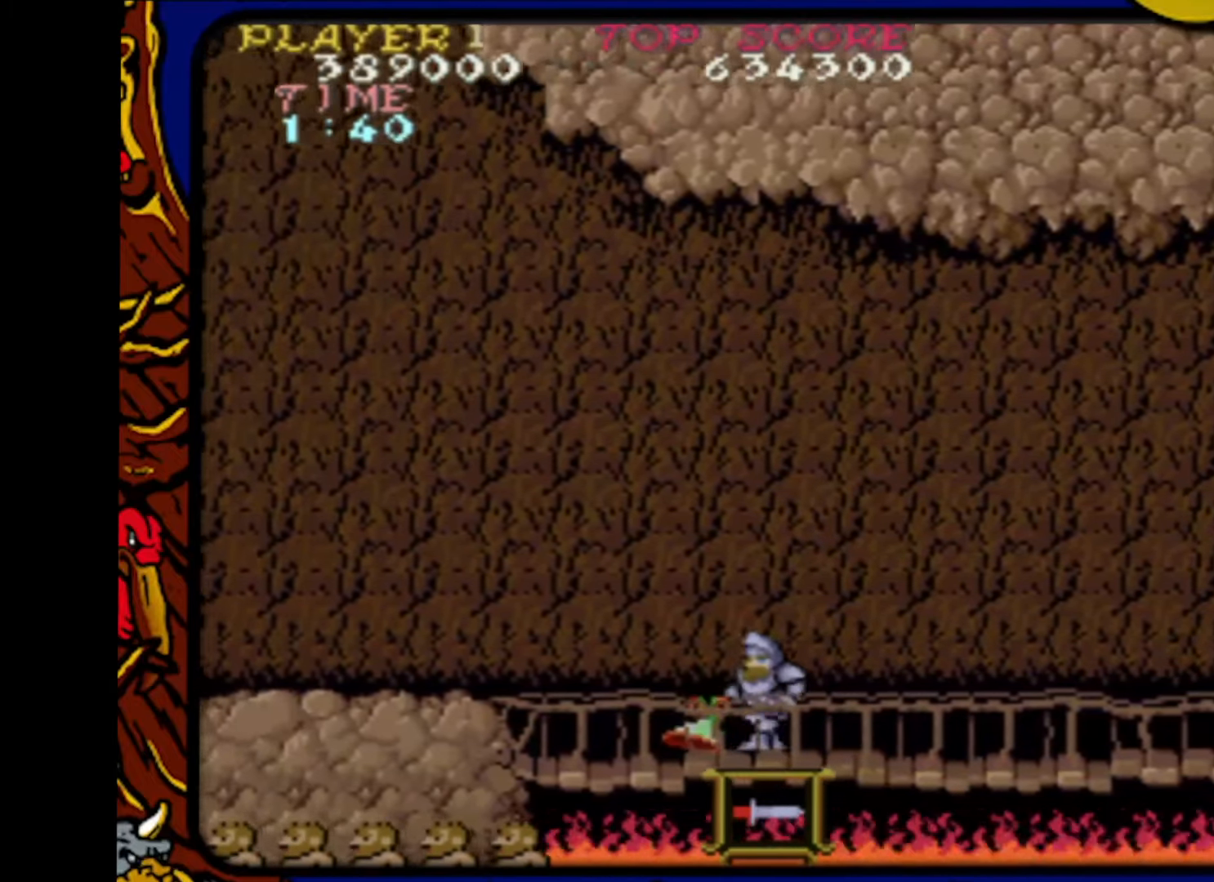
{"buttons": ["DPAD_RIGHT"], "events": [[117, "DPAD_LEFT", "up"], [200, "DPAD_RIGHT", "down"]]}
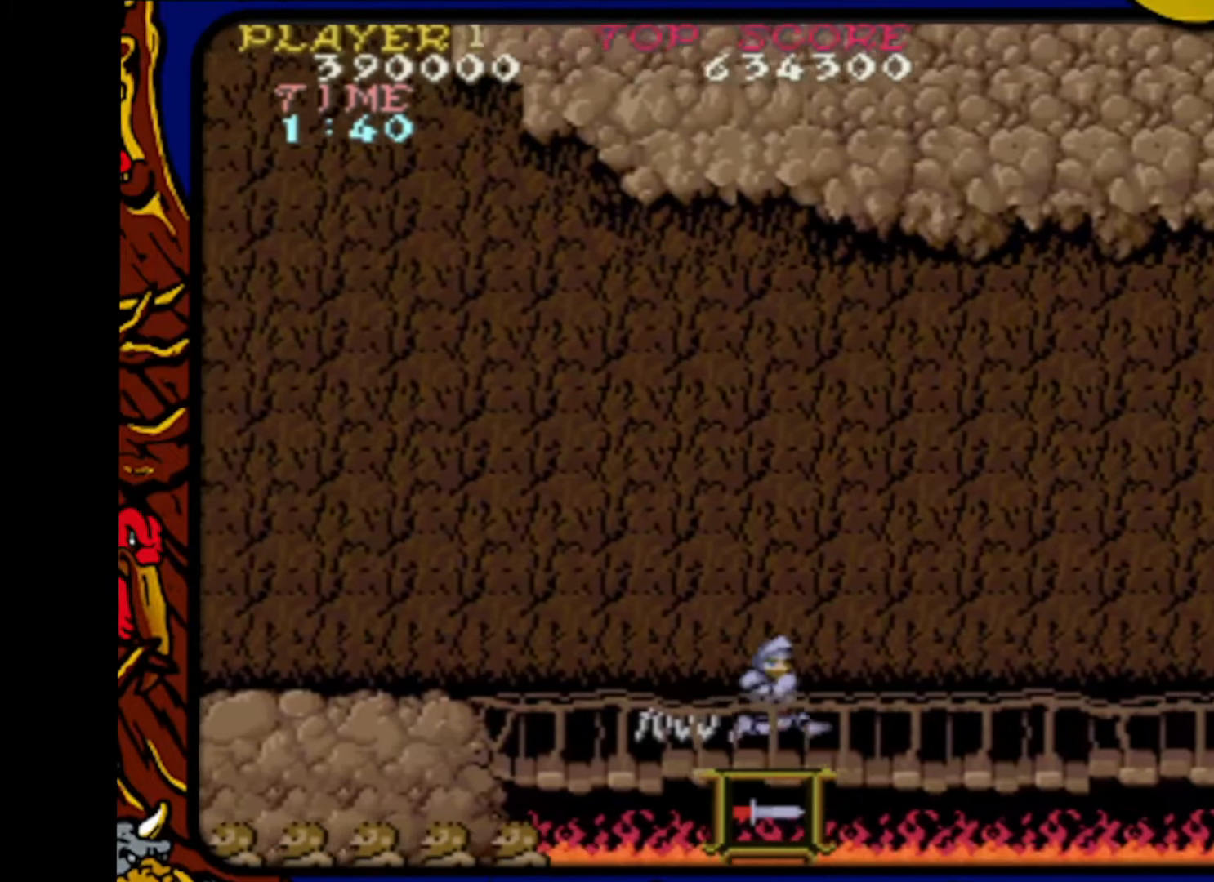
{"buttons": ["DPAD_RIGHT"], "events": []}
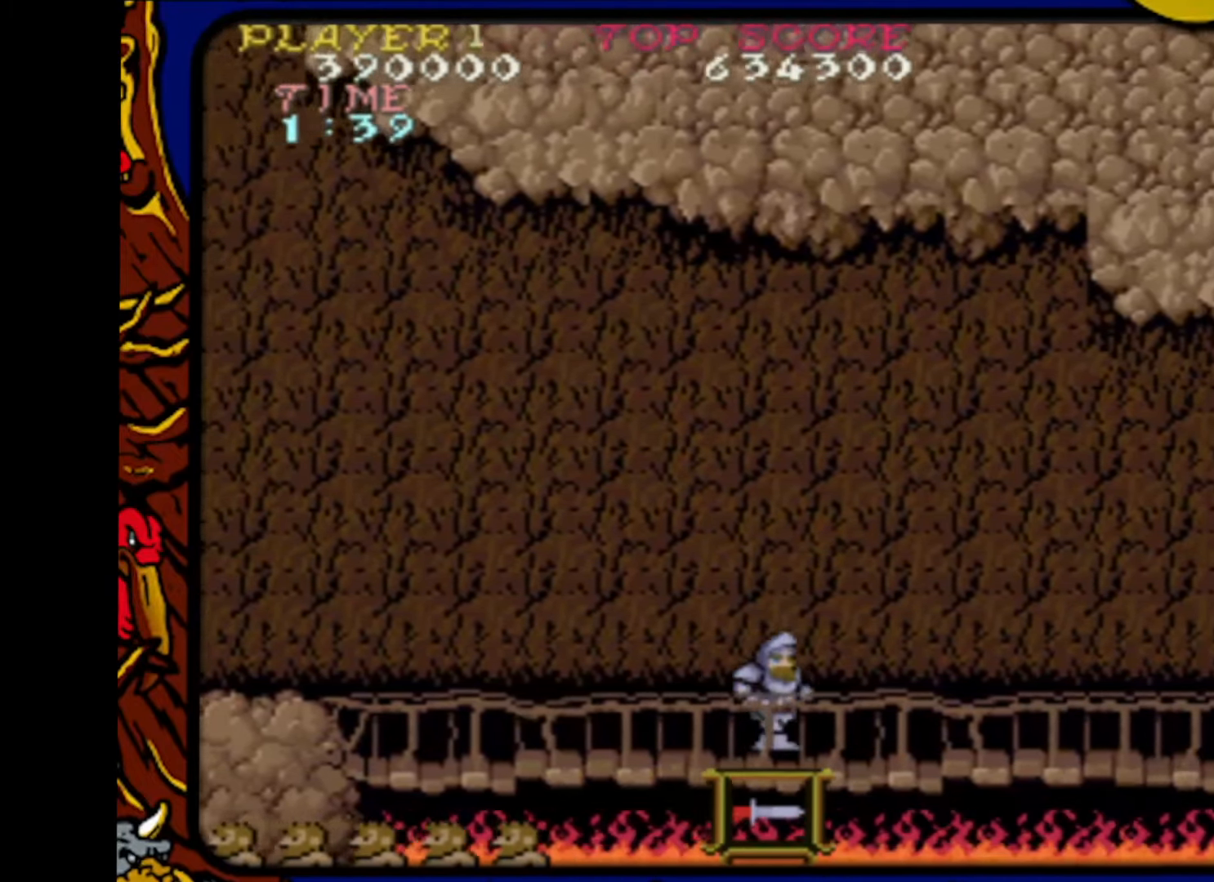
{"buttons": ["DPAD_LEFT"], "events": [[417, "DPAD_RIGHT", "up"], [450, "DPAD_LEFT", "down"]]}
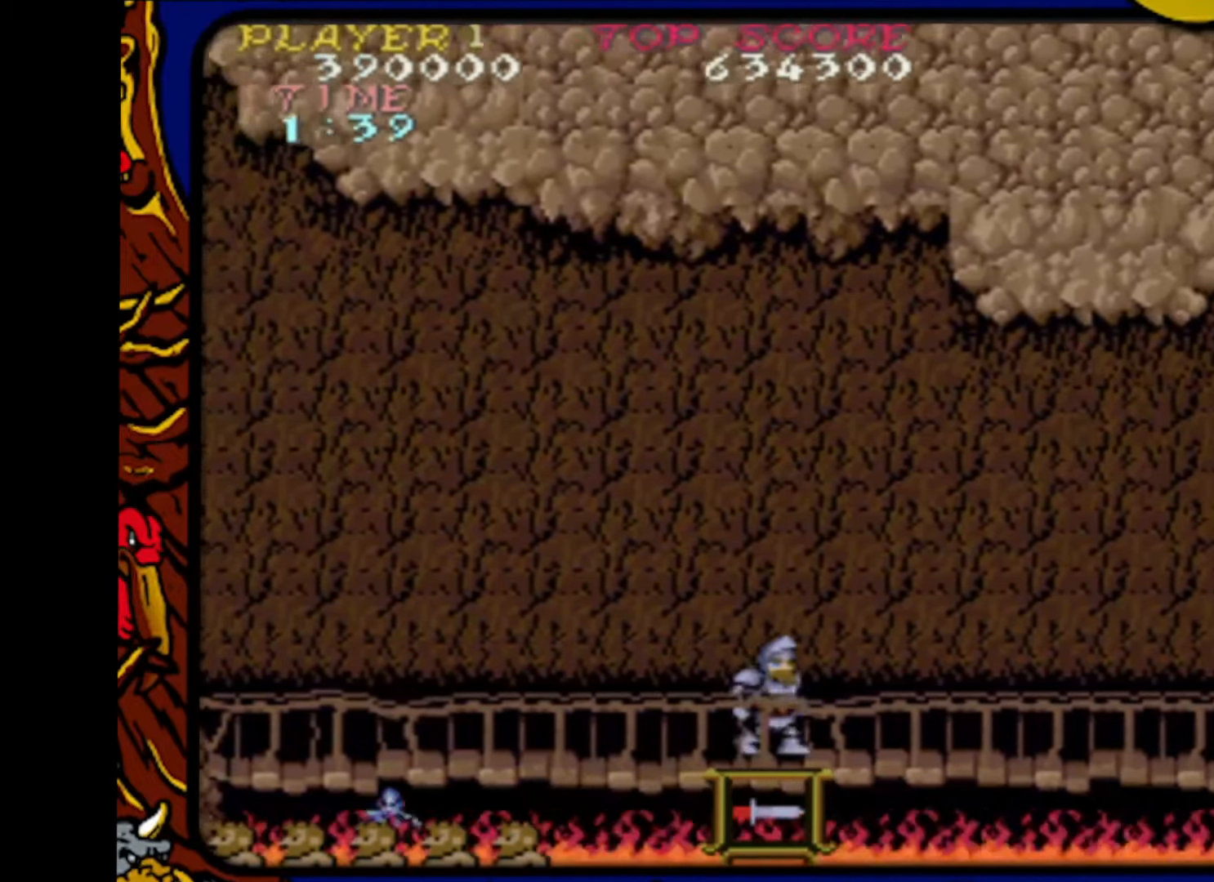
{"buttons": ["DPAD_RIGHT"], "events": [[350, "SQUARE", "down"], [367, "DPAD_LEFT", "up"], [483, "DPAD_RIGHT", "down"], [483, "SQUARE", "up"]]}
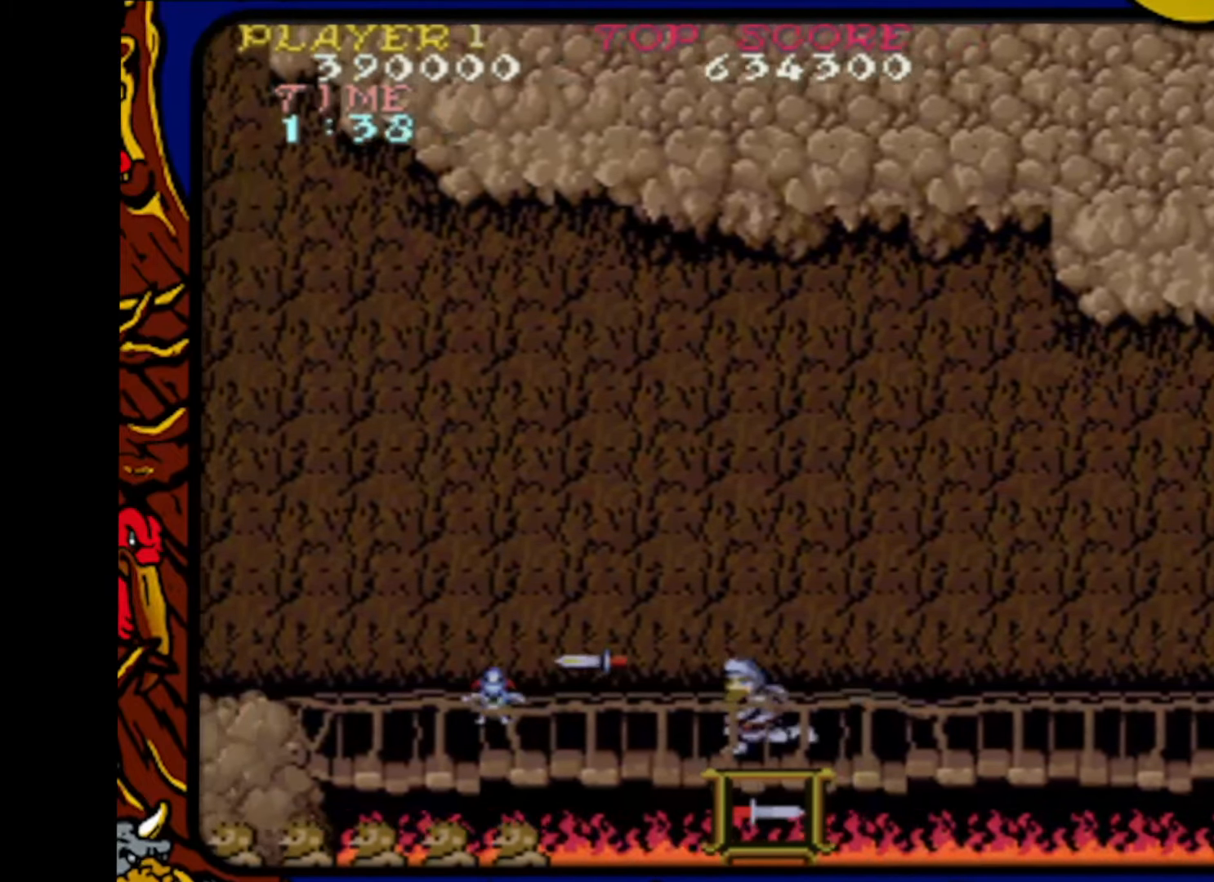
{"buttons": ["DPAD_LEFT"], "events": [[317, "DPAD_RIGHT", "up"], [383, "DPAD_LEFT", "down"]]}
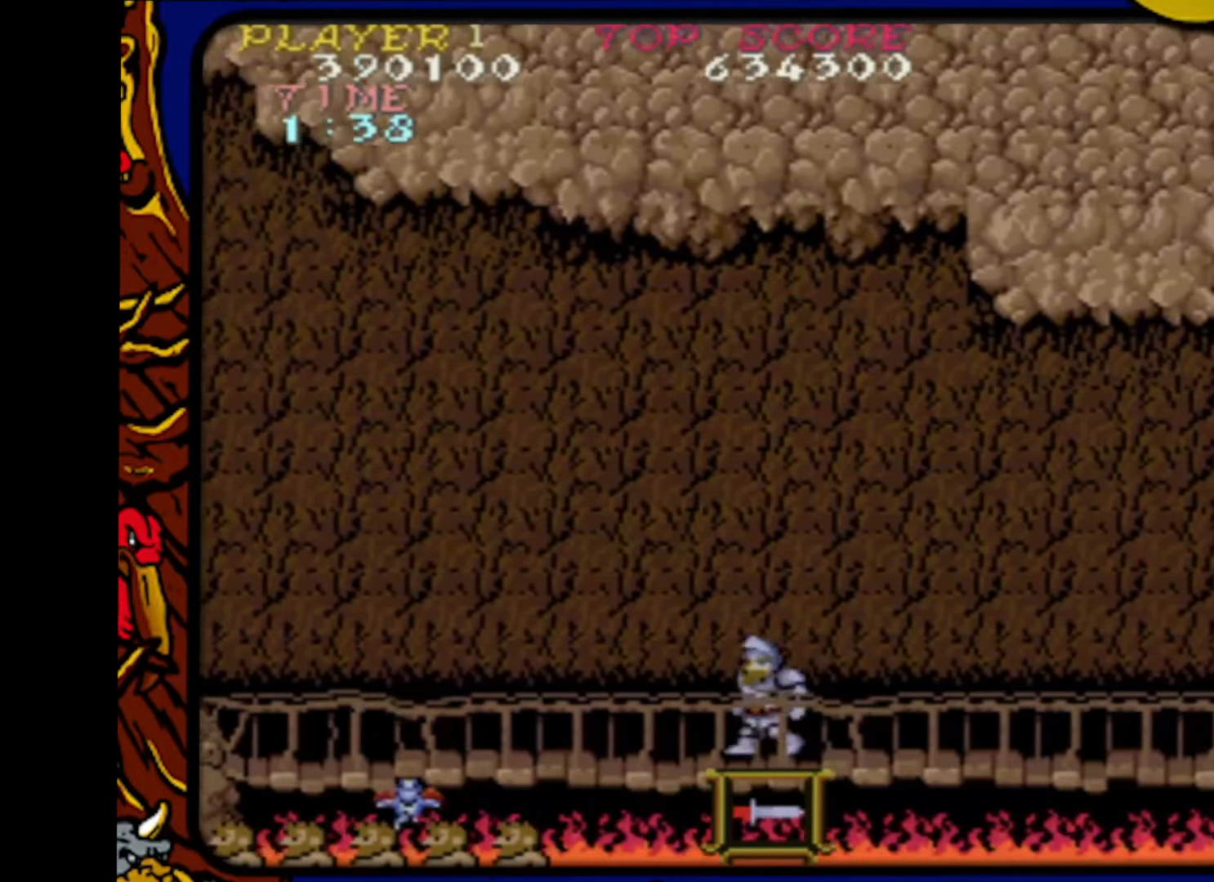
{"buttons": ["DPAD_RIGHT"], "events": [[267, "DPAD_LEFT", "up"], [317, "SQUARE", "down"], [400, "DPAD_RIGHT", "down"], [467, "SQUARE", "up"]]}